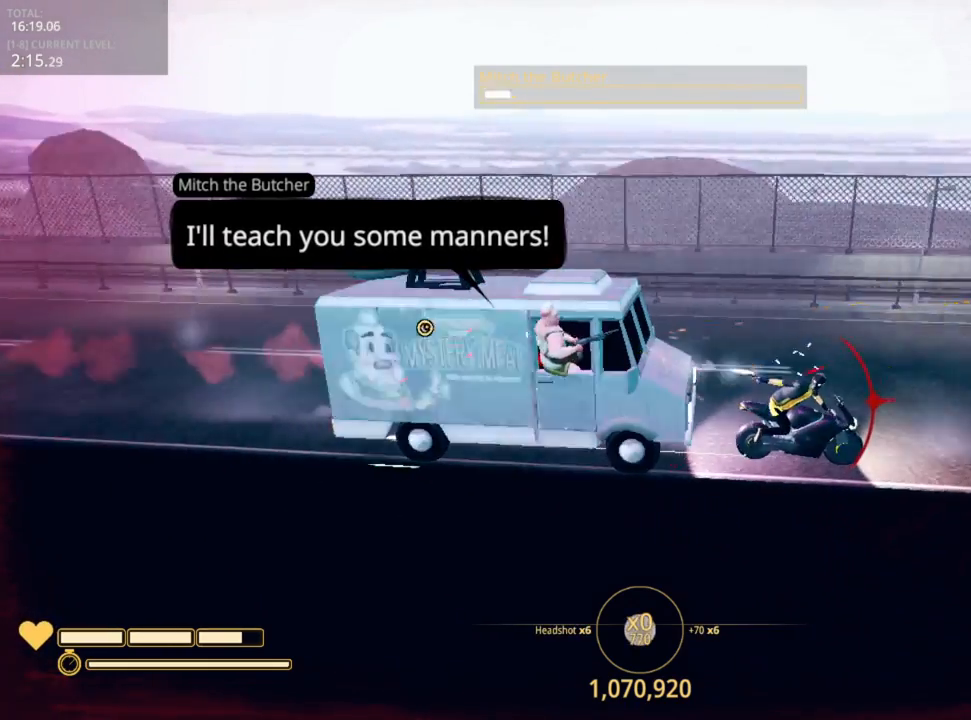
Gameplay with keyboard and mouse; each line is a JSON object with the keys and mouse buttons held at the frame after it. "events" lists presses ("down") and releases ("up") of "1", "2", "3", "4", "5", "a", "alt", "c", "caps_lock", "ctrl", "d", "e", "f", "g", "q", "r", "s", "shift", "space", "t", "tab", "v", "w", "x", "z", "mouse_left", "mouse_wheel" and "mouse_right" between this image and that frame as [ms after this image, input, new state], when the widget could be followed in between. "mouse_left", "mouse_wheel", "mouse_right" = the "left", "wheel", "right" buttons of the "mouse" list. No other keys are recorded. "wheel" means that the mouse wheel is clicked or scrolled. "mouse_move" is the direction in which the mouse moves at that frame (one of eight, or "still"), when it could be read.
{"keys": [], "mouse": ["left"], "mouse_move": "still", "events": [[100, "d", "down"], [100, "mouse_left", "up"], [150, "w", "up"], [200, "mouse_left", "down"], [283, "d", "up"], [283, "mouse_left", "up"], [333, "mouse_left", "down"], [450, "mouse_left", "up"], [483, "mouse_left", "down"]]}
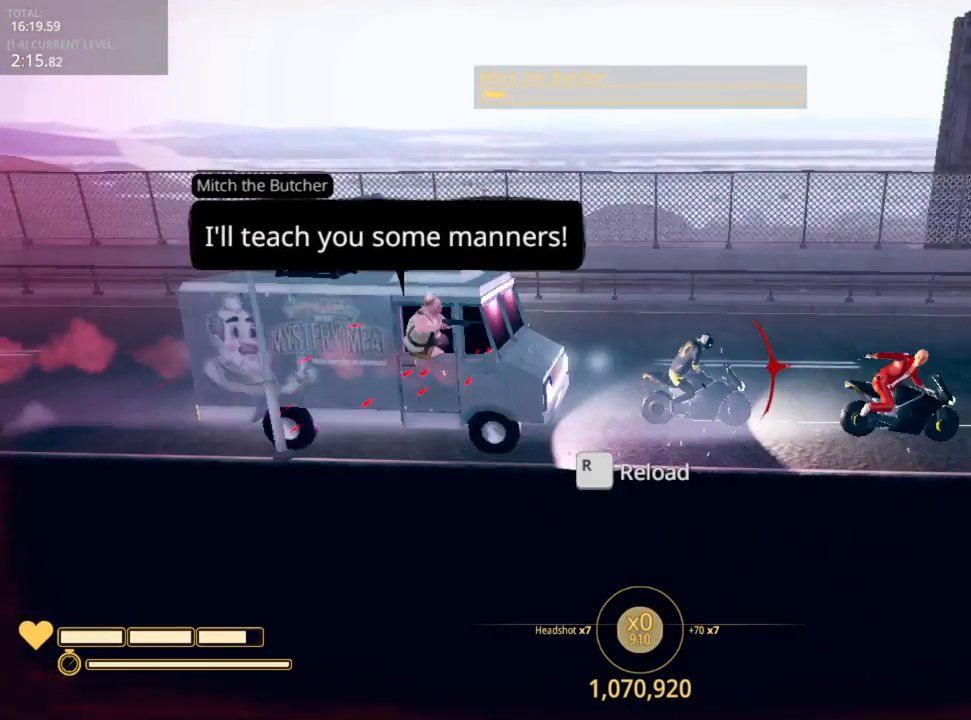
{"keys": [], "mouse": [], "mouse_move": "up", "events": [[83, "mouse_left", "up"], [217, "mouse_left", "down"], [217, "s", "down"], [267, "mouse_left", "up"], [283, "s", "up"], [350, "mouse_left", "down"], [450, "mouse_left", "up"]]}
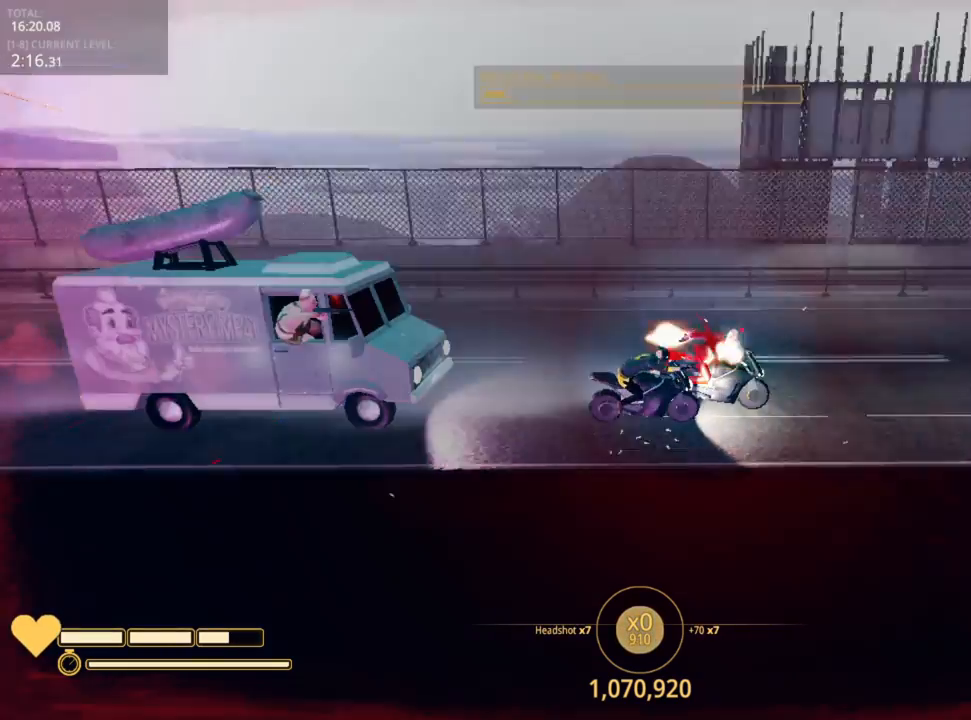
{"keys": ["a"], "mouse": [], "mouse_move": "still", "events": [[17, "w", "down"], [33, "mouse_left", "down"], [150, "mouse_left", "up"], [167, "mouse_left", "down"], [233, "w", "up"], [333, "mouse_left", "up"], [367, "mouse_left", "down"], [367, "s", "down"], [433, "s", "up"], [500, "a", "down"], [500, "mouse_left", "up"]]}
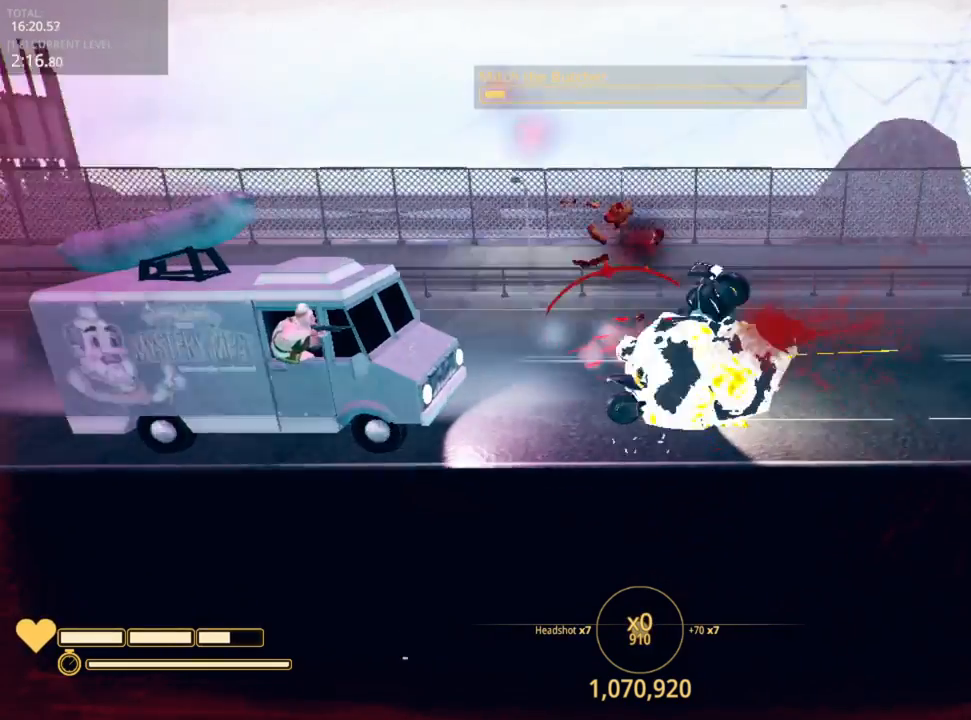
{"keys": ["d", "s"], "mouse": [], "mouse_move": "up-left", "events": [[83, "w", "down"], [150, "a", "up"], [150, "w", "up"], [233, "s", "down"], [317, "d", "down"]]}
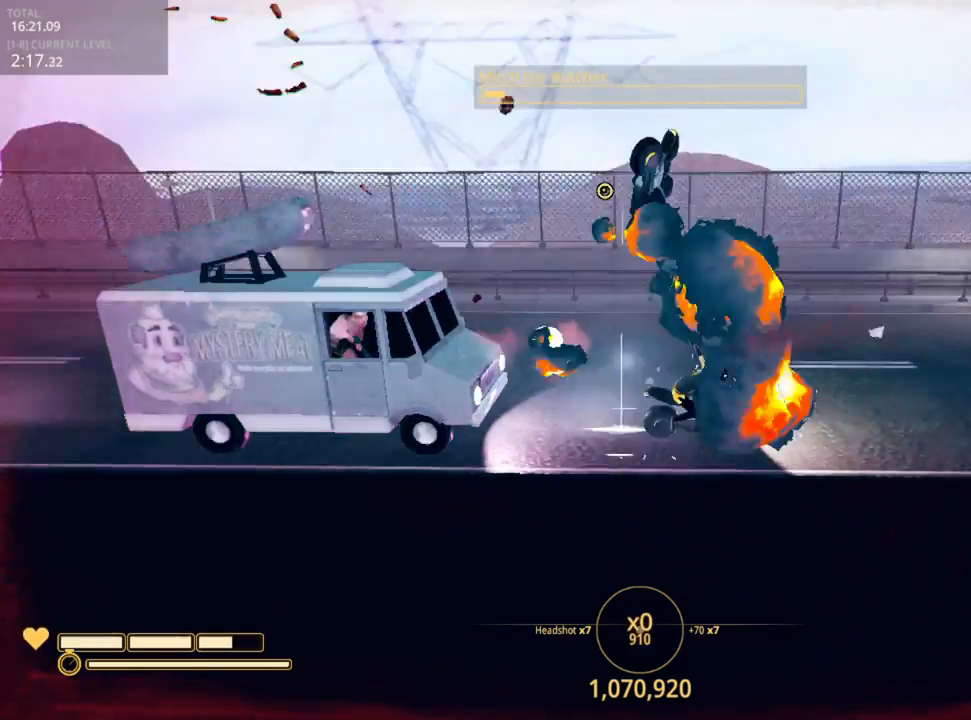
{"keys": [], "mouse": [], "mouse_move": "up-left", "events": [[200, "d", "up"], [200, "s", "up"]]}
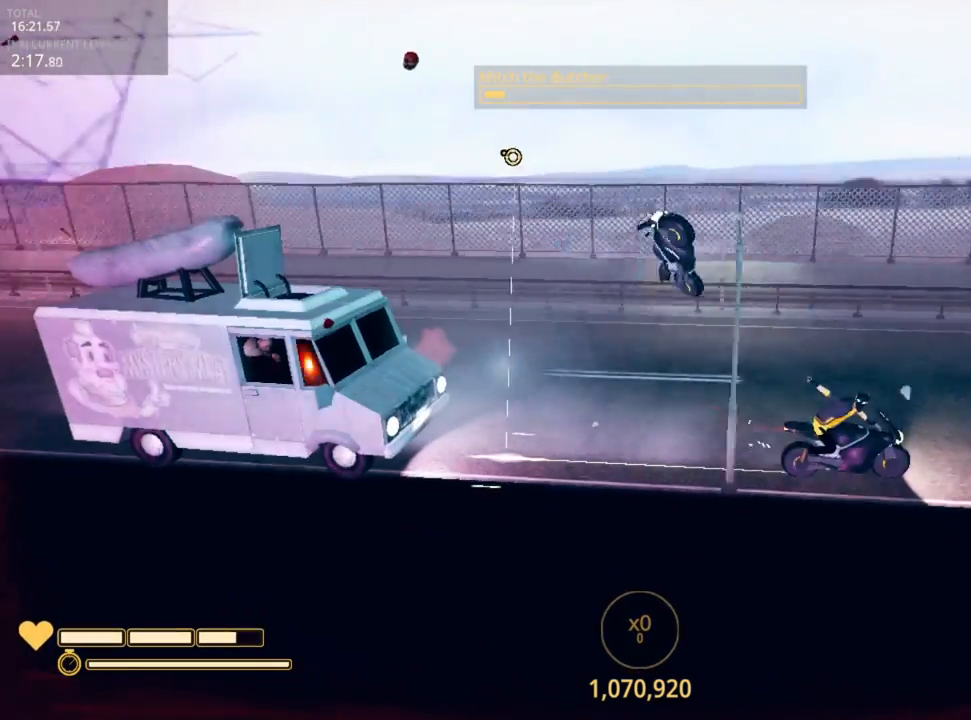
{"keys": ["a"], "mouse": [], "mouse_move": "left", "events": [[450, "a", "down"]]}
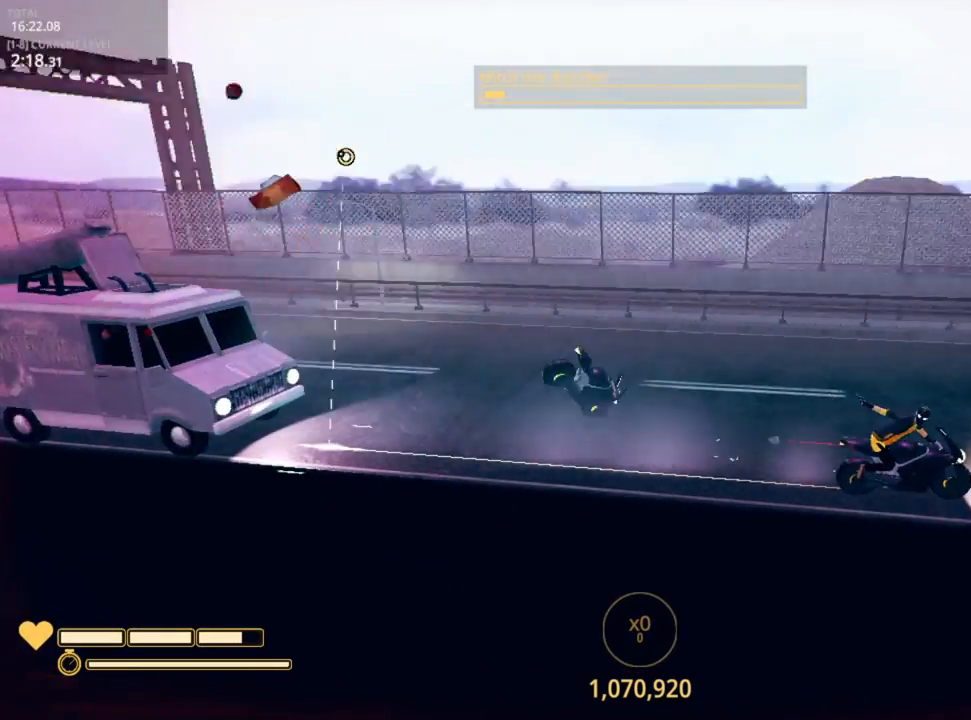
{"keys": [], "mouse": [], "mouse_move": "left", "events": [[100, "a", "up"], [133, "mouse_left", "down"], [250, "mouse_left", "up"], [333, "mouse_left", "down"], [417, "mouse_left", "up"]]}
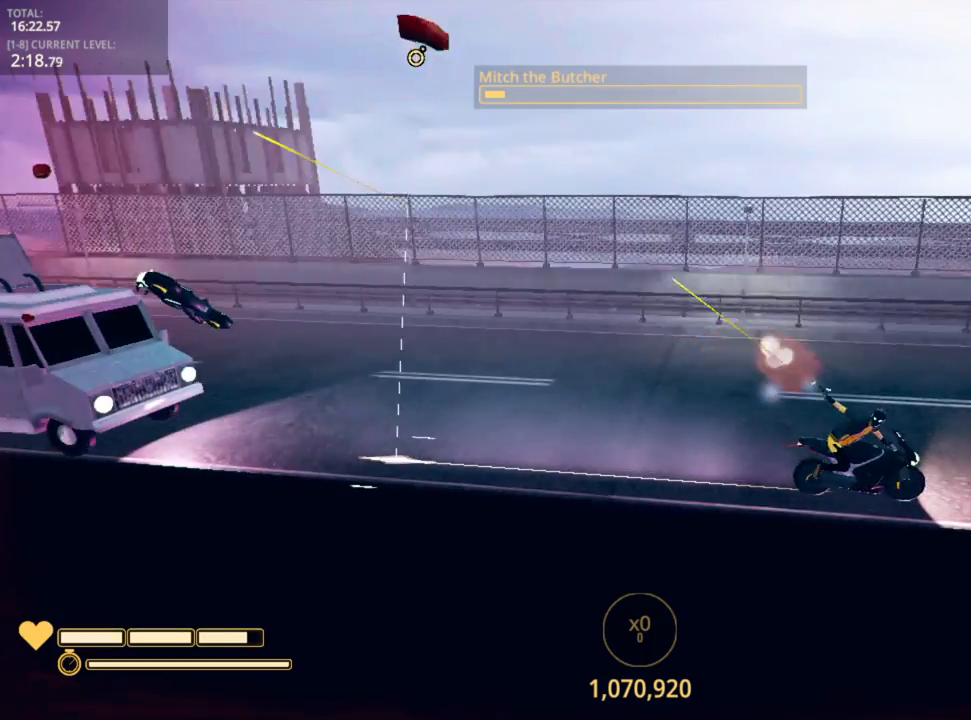
{"keys": [], "mouse": ["left"], "mouse_move": "still", "events": [[33, "mouse_left", "down"], [100, "mouse_left", "up"], [433, "mouse_left", "down"]]}
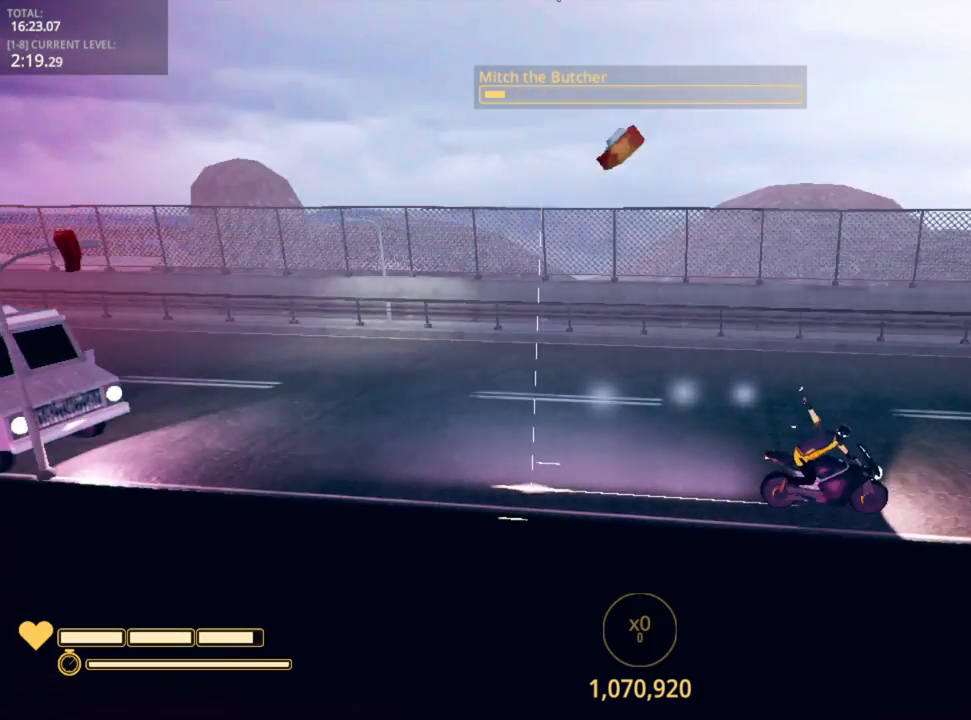
{"keys": [], "mouse": [], "mouse_move": "up-left", "events": [[50, "mouse_left", "up"], [267, "mouse_left", "down"], [400, "mouse_left", "up"]]}
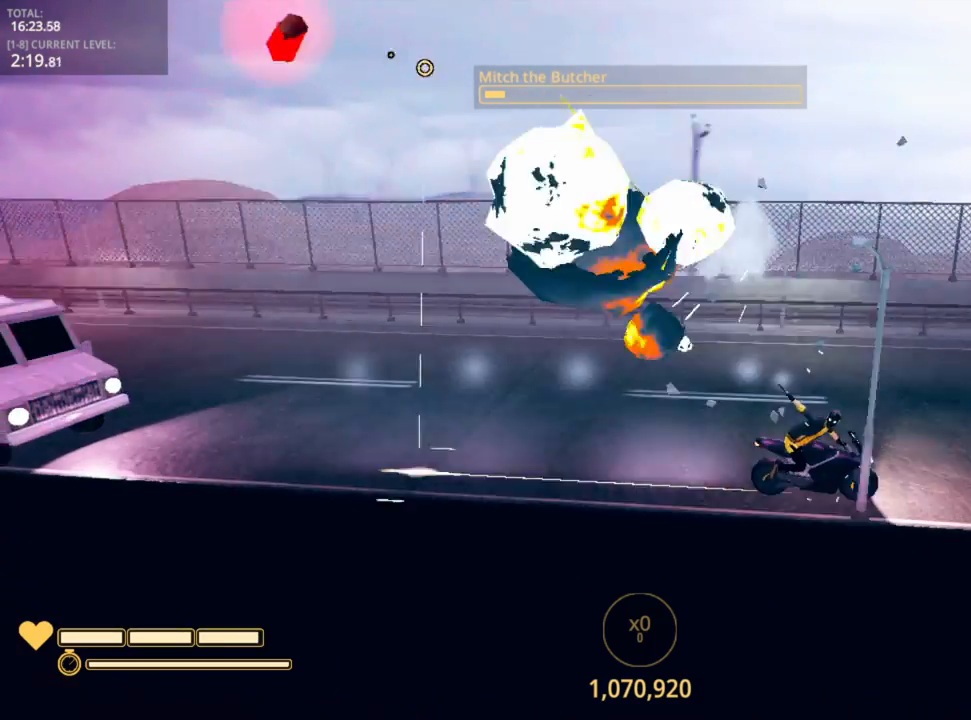
{"keys": [], "mouse": [], "mouse_move": "still", "events": [[250, "mouse_left", "down"], [283, "mouse_left", "up"]]}
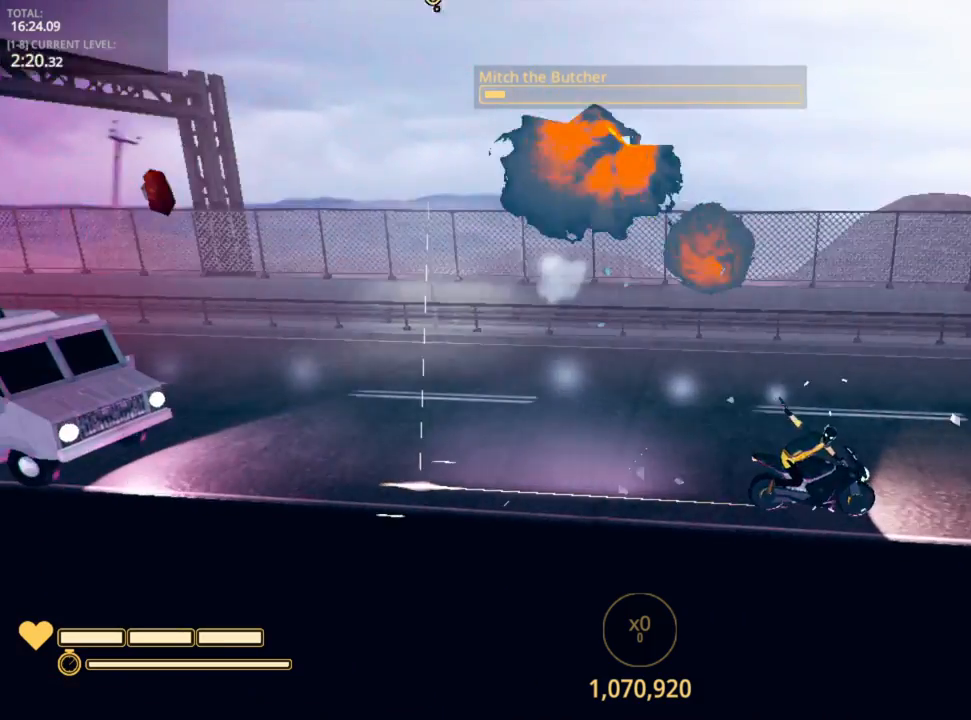
{"keys": [], "mouse": [], "mouse_move": "still", "events": [[200, "mouse_left", "down"], [317, "mouse_left", "up"], [350, "mouse_left", "down"], [383, "mouse_left", "up"]]}
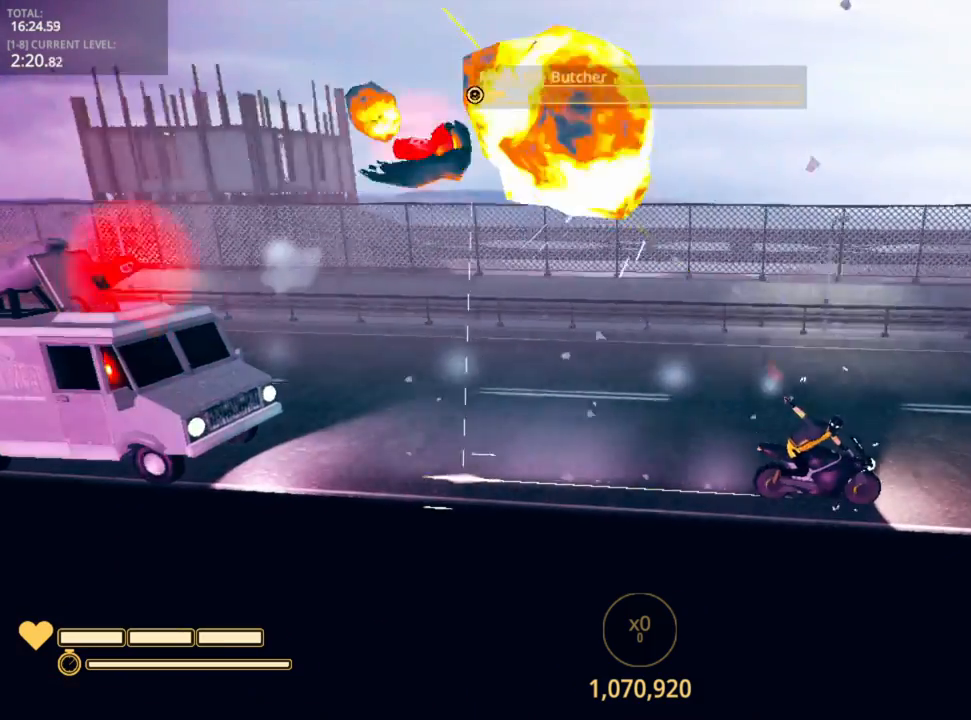
{"keys": [], "mouse": ["left"], "mouse_move": "still", "events": [[267, "mouse_left", "down"], [383, "mouse_left", "up"], [417, "mouse_left", "down"]]}
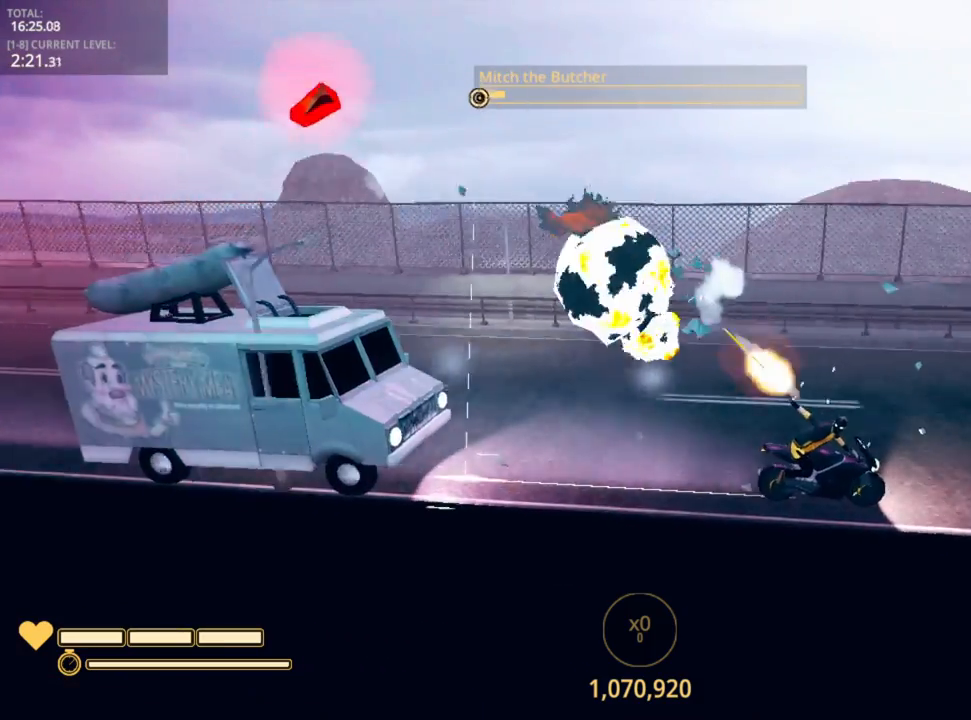
{"keys": [], "mouse": [], "mouse_move": "still", "events": [[17, "mouse_left", "up"], [150, "mouse_left", "down"], [200, "mouse_left", "up"], [417, "mouse_left", "down"], [500, "mouse_left", "up"]]}
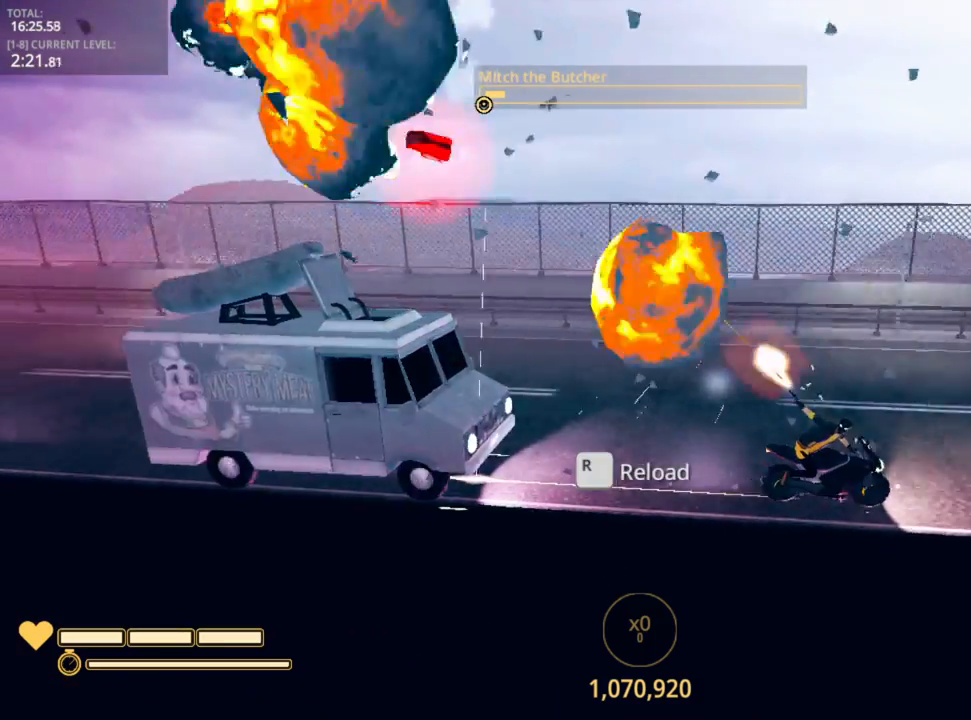
{"keys": [], "mouse": [], "mouse_move": "still", "events": [[350, "mouse_left", "down"], [450, "mouse_left", "up"]]}
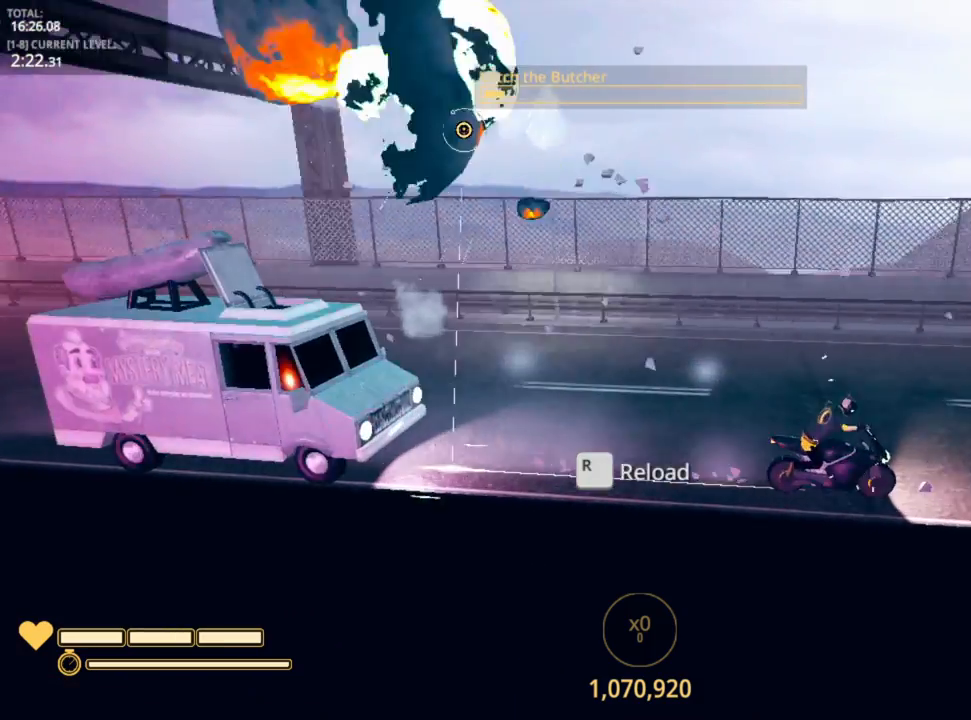
{"keys": ["a"], "mouse": [], "mouse_move": "down-left", "events": [[250, "r", "down"], [367, "r", "up"], [500, "a", "down"]]}
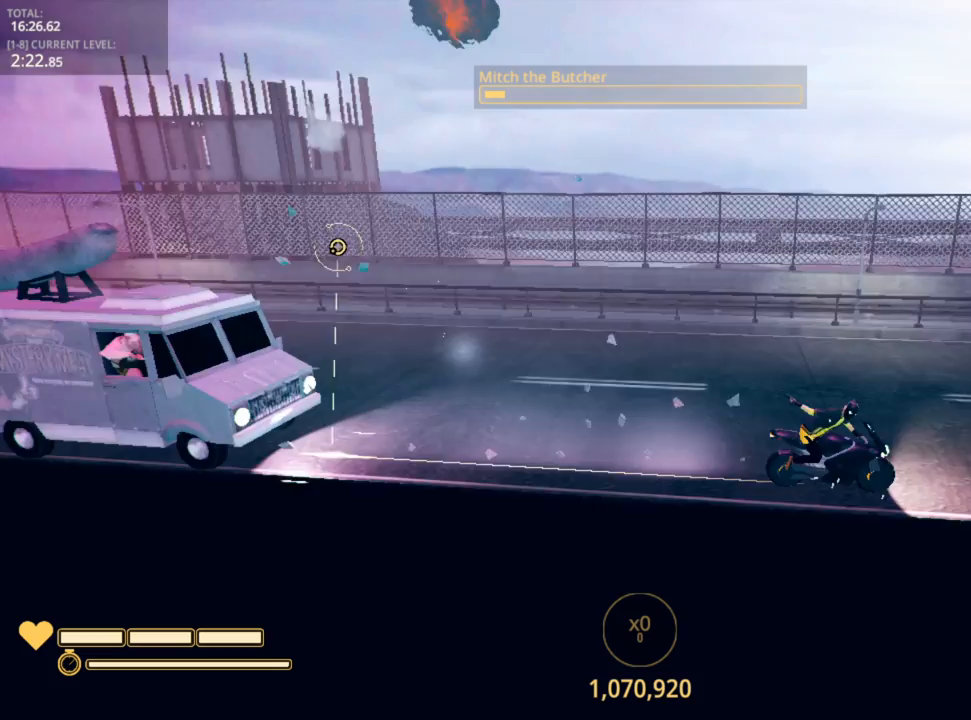
{"keys": ["a", "s"], "mouse": ["left"], "mouse_move": "left", "events": [[367, "mouse_left", "down"], [450, "mouse_left", "up"], [467, "mouse_left", "down"], [467, "s", "down"]]}
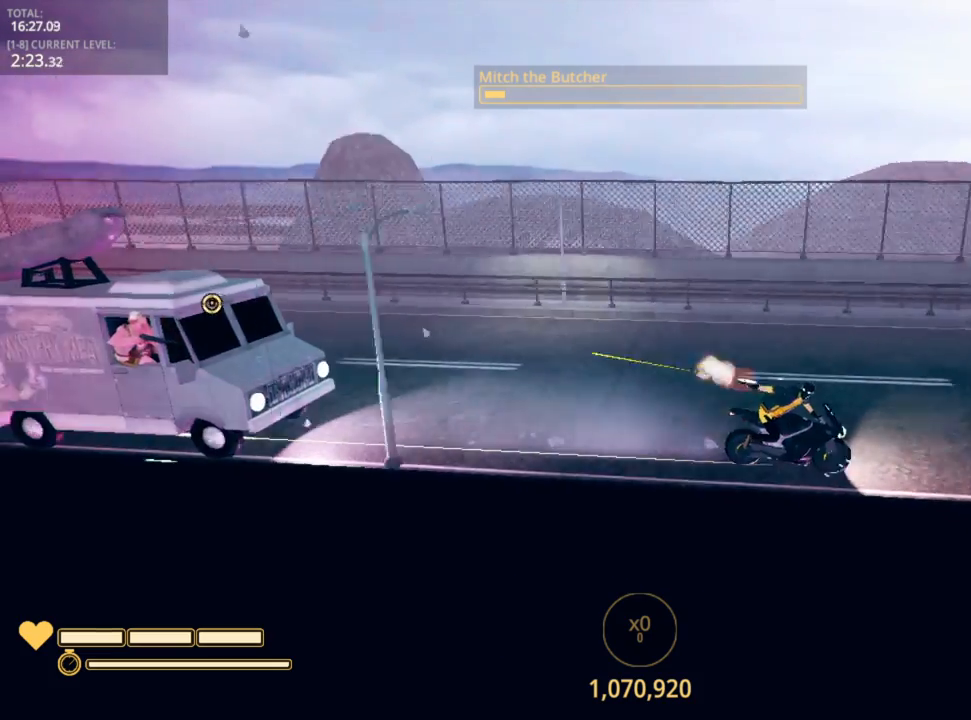
{"keys": ["d", "s"], "mouse": ["left"], "mouse_move": "down-right", "events": [[217, "mouse_left", "up"], [267, "mouse_left", "down"], [367, "a", "up"], [367, "mouse_left", "up"], [417, "mouse_left", "down"], [500, "d", "down"]]}
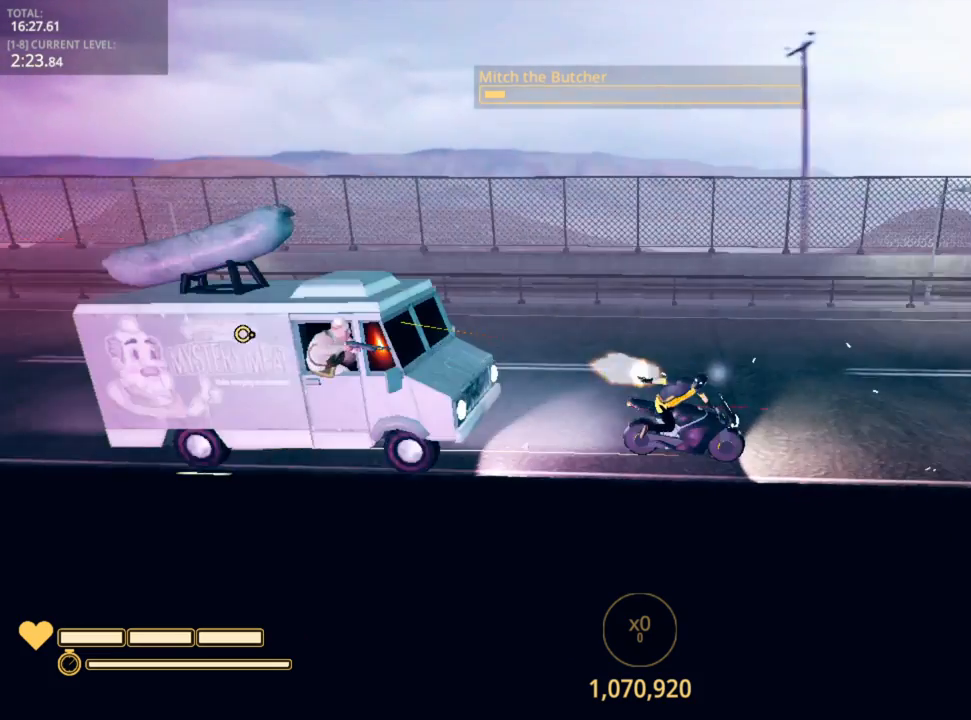
{"keys": ["d", "s"], "mouse": ["left"], "mouse_move": "right", "events": [[33, "mouse_left", "up"], [117, "mouse_left", "down"], [183, "mouse_left", "up"], [233, "mouse_left", "down"], [317, "mouse_left", "up"], [400, "mouse_left", "down"], [483, "mouse_left", "up"], [500, "mouse_left", "down"]]}
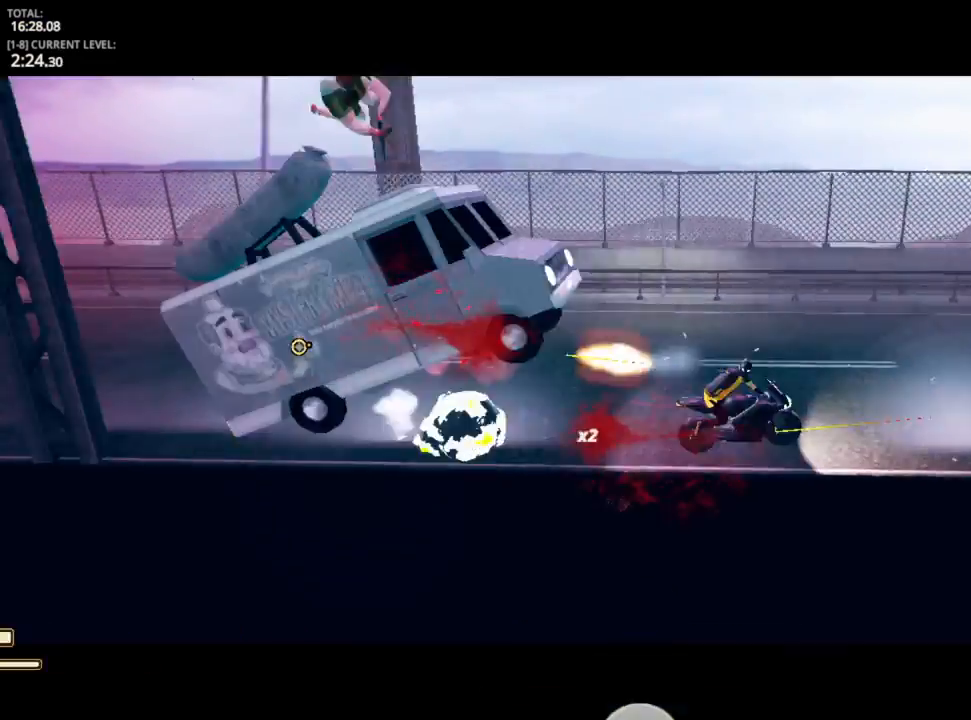
{"keys": [], "mouse": [], "mouse_move": "up-right", "events": [[100, "mouse_left", "up"], [217, "d", "up"], [250, "s", "up"]]}
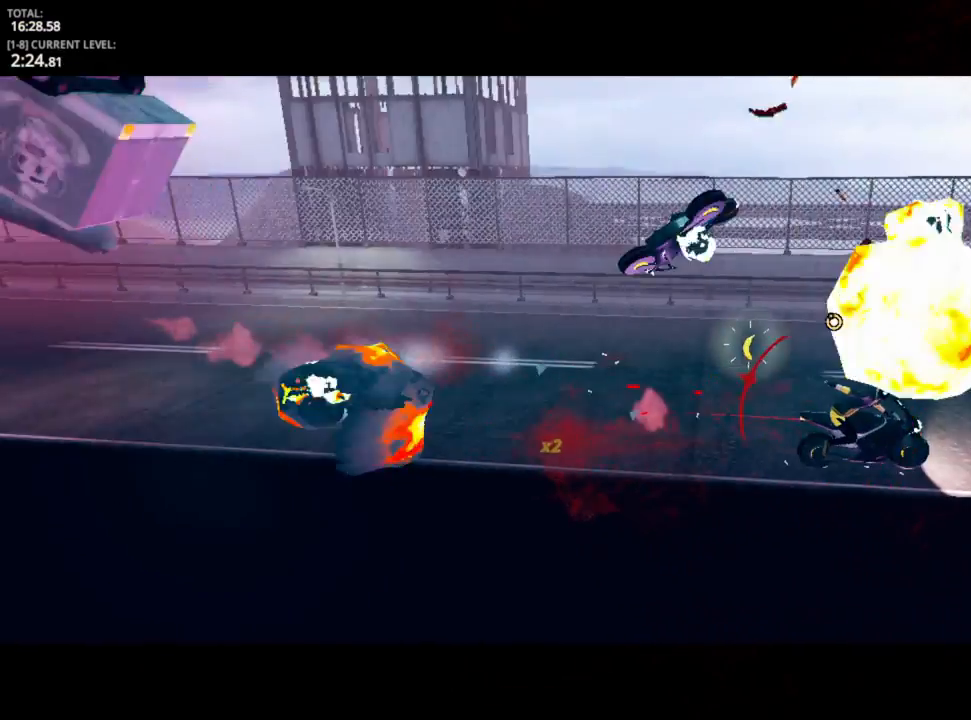
{"keys": [], "mouse": [], "mouse_move": "right", "events": [[100, "a", "down"], [117, "r", "down"], [233, "a", "up"], [233, "r", "up"]]}
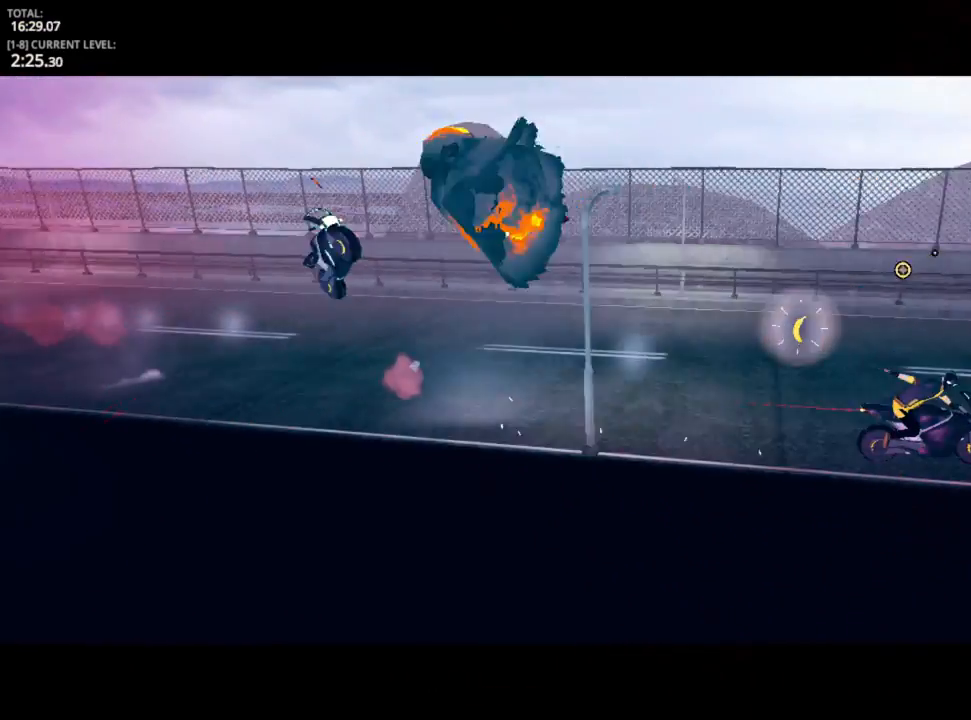
{"keys": [], "mouse": [], "mouse_move": "still", "events": []}
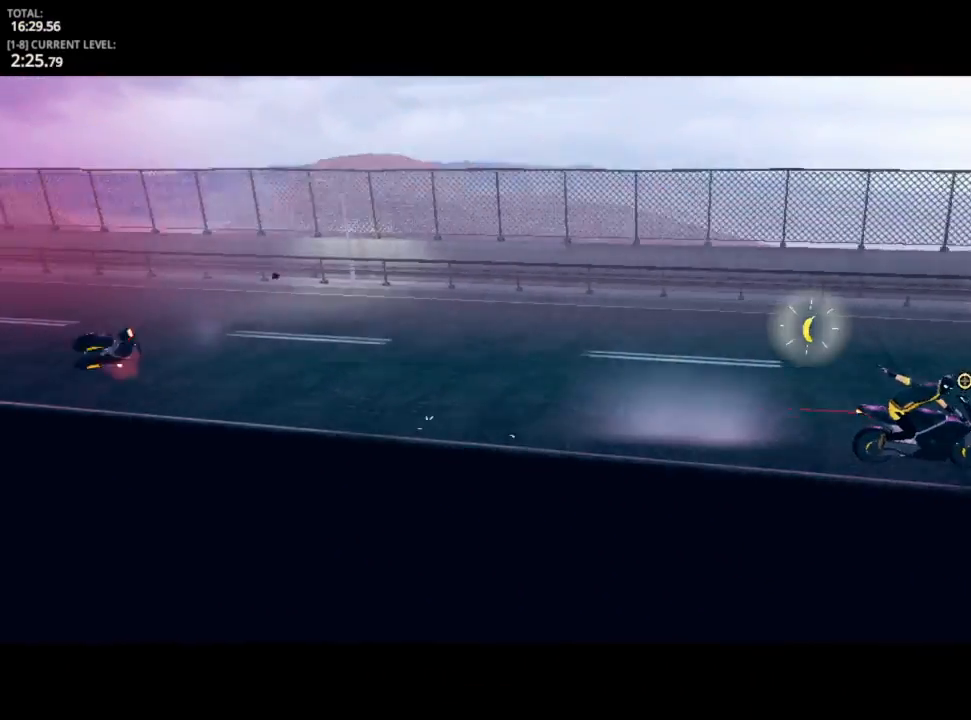
{"keys": [], "mouse": [], "mouse_move": "still", "events": []}
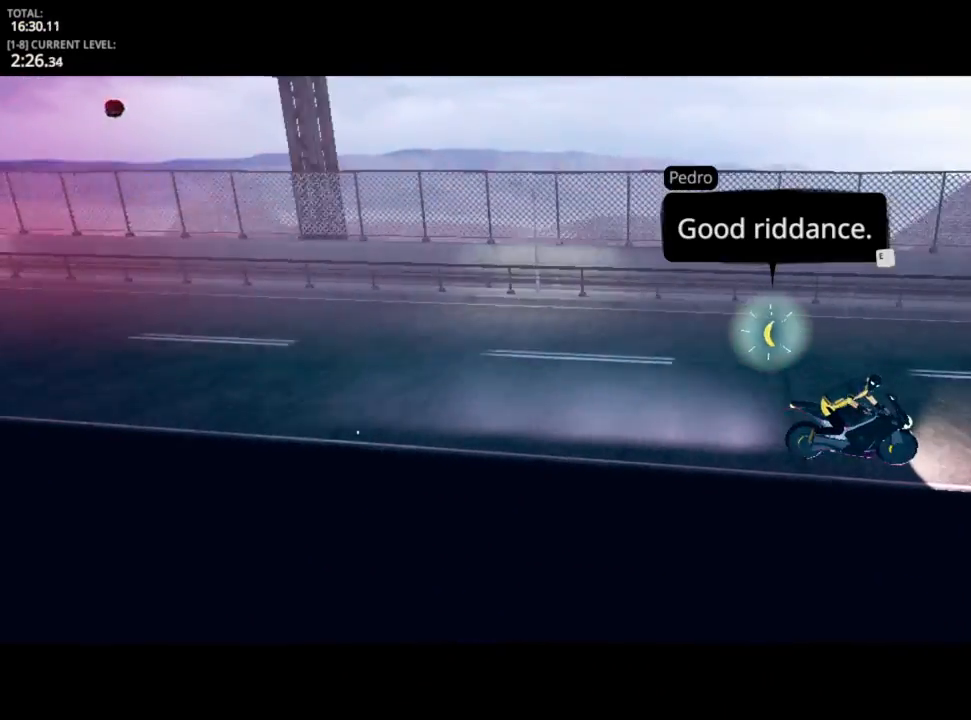
{"keys": [], "mouse": [], "mouse_move": "still", "events": []}
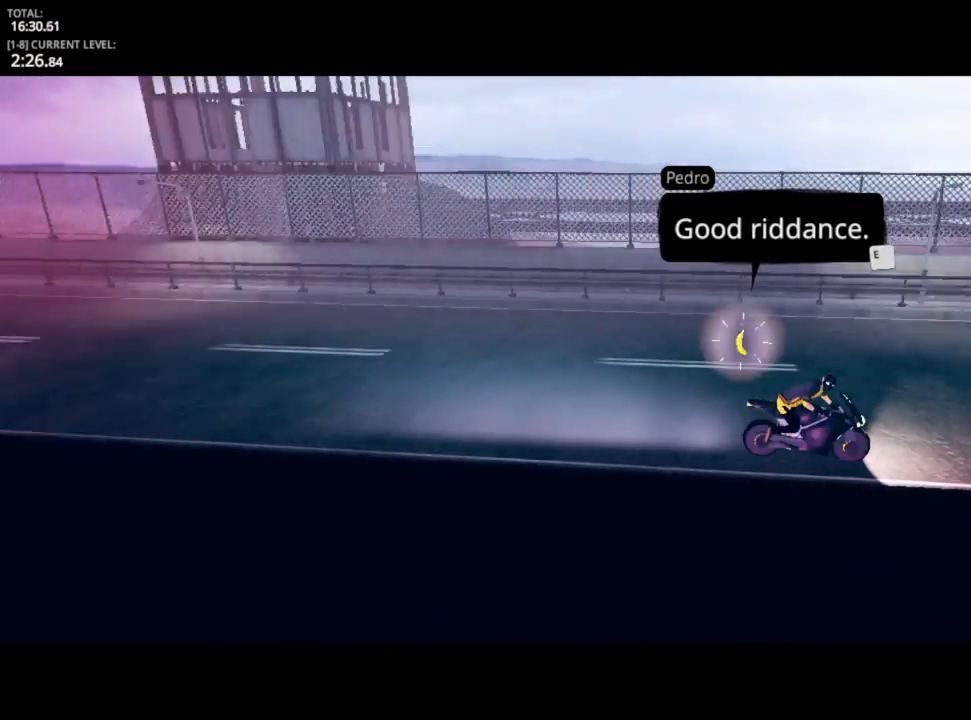
{"keys": ["e"], "mouse": [], "mouse_move": "still", "events": [[233, "e", "down"], [283, "e", "up"], [317, "e", "down"]]}
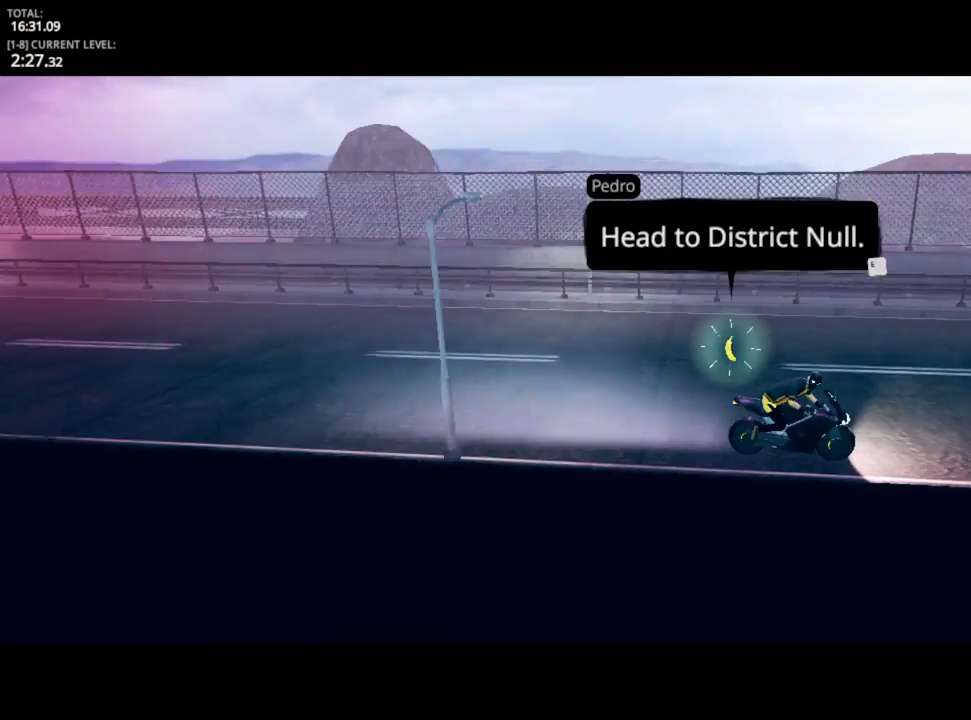
{"keys": [], "mouse": [], "mouse_move": "still", "events": [[33, "e", "up"], [117, "e", "down"], [150, "e", "up"], [250, "e", "down"], [300, "e", "up"], [417, "e", "down"], [433, "e", "up"]]}
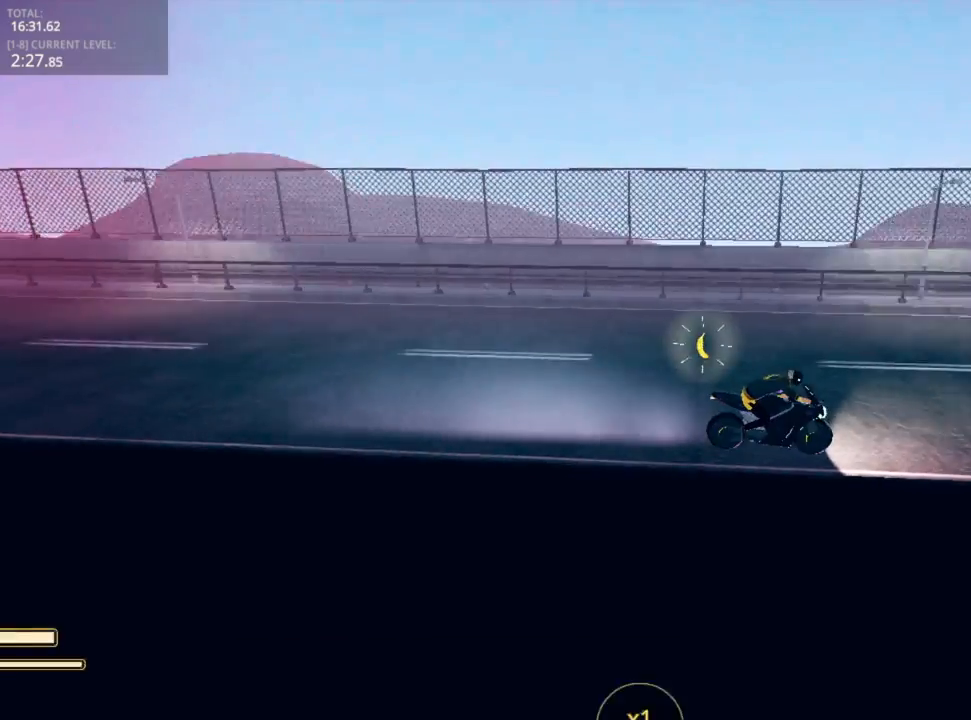
{"keys": [], "mouse": [], "mouse_move": "up-left", "events": [[50, "e", "down"], [133, "e", "up"], [183, "e", "down"], [267, "e", "up"]]}
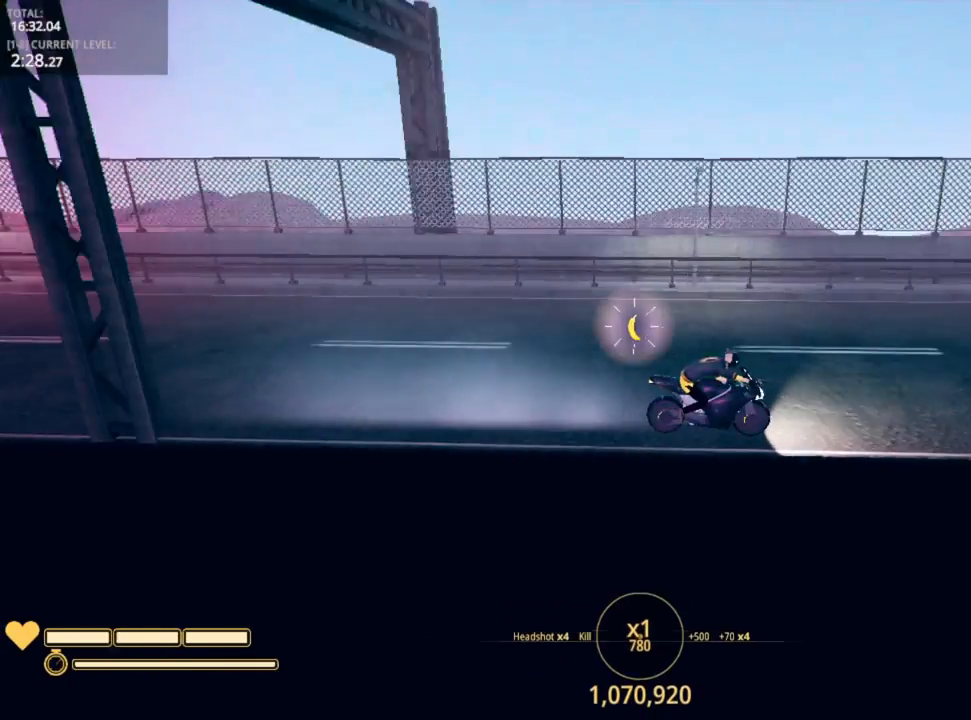
{"keys": ["2"], "mouse": [], "mouse_move": "still", "events": [[400, "2", "down"]]}
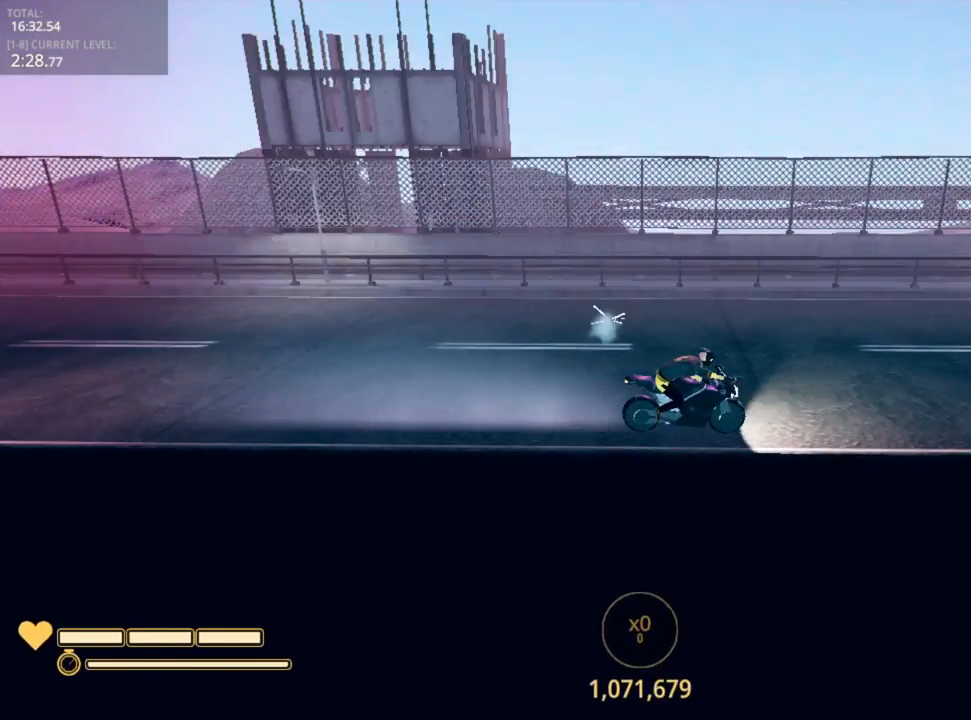
{"keys": [], "mouse": [], "mouse_move": "still", "events": [[17, "2", "up"], [167, "4", "down"], [217, "4", "up"]]}
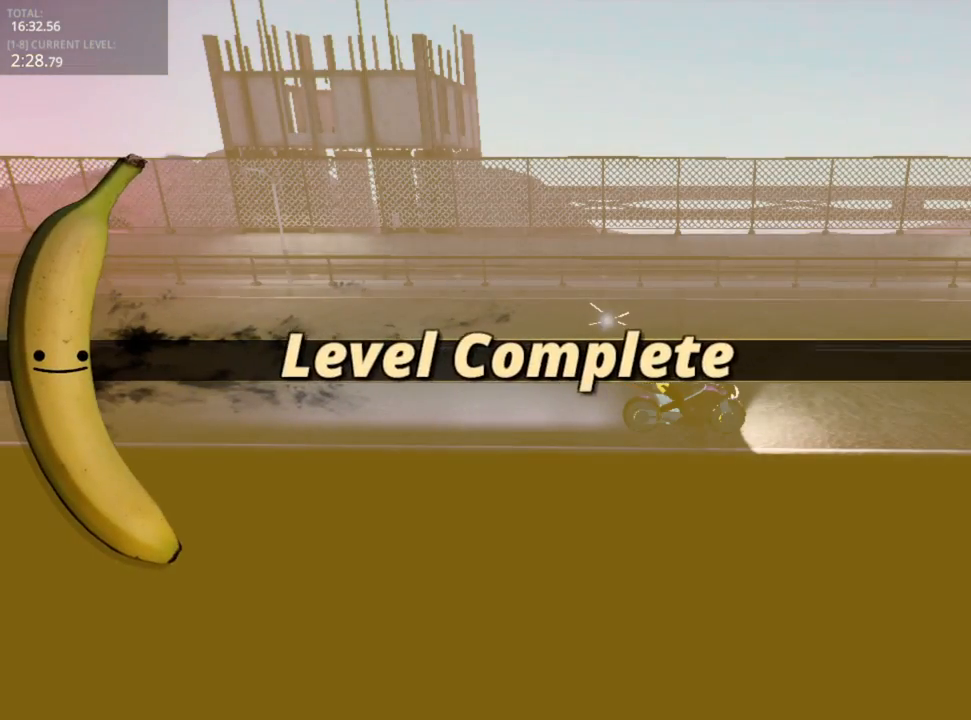
{"keys": ["e"], "mouse": [], "mouse_move": "down-left", "events": [[467, "e", "down"]]}
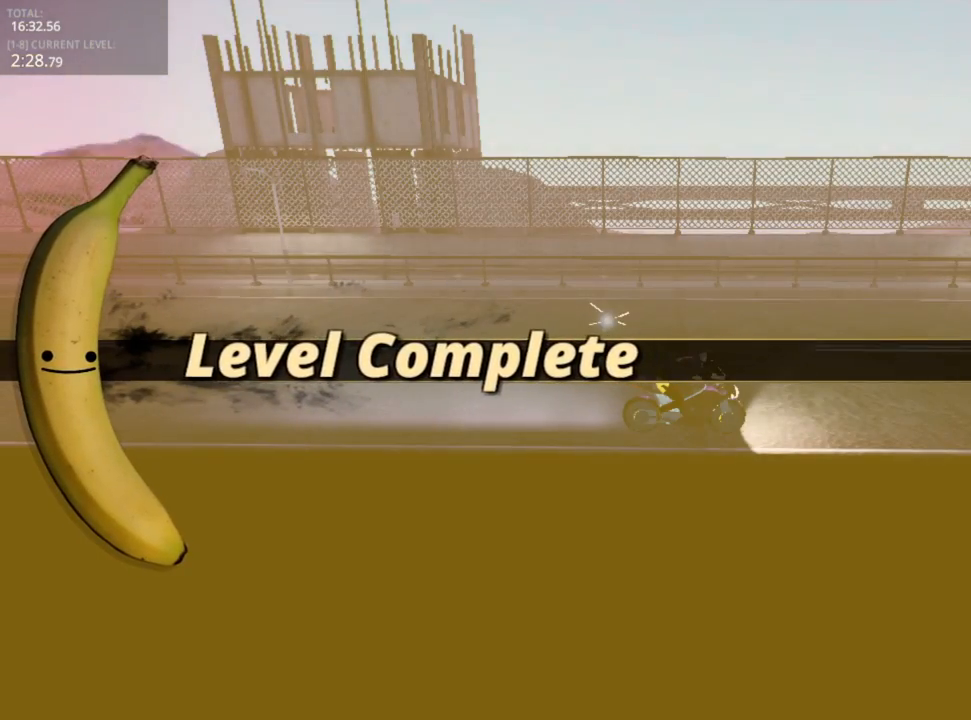
{"keys": ["e"], "mouse": [], "mouse_move": "still", "events": [[50, "e", "up"], [133, "e", "down"], [183, "e", "up"], [283, "e", "down"], [333, "e", "up"], [433, "e", "down"]]}
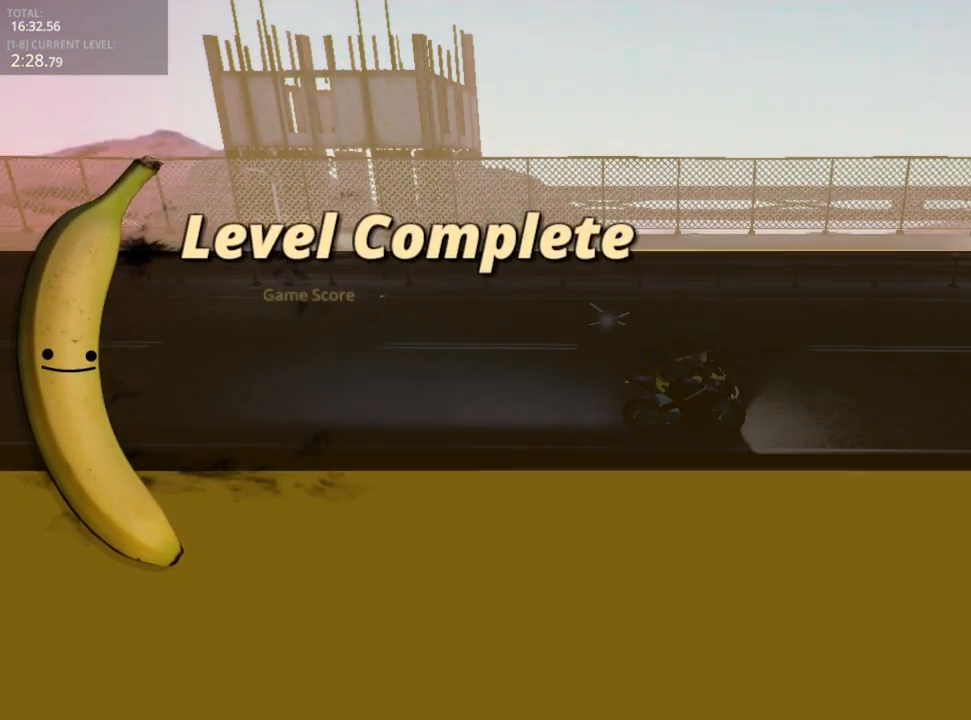
{"keys": [], "mouse": [], "mouse_move": "still", "events": [[17, "e", "up"], [117, "e", "down"], [217, "e", "up"], [300, "e", "down"], [367, "e", "up"], [450, "e", "down"], [500, "e", "up"]]}